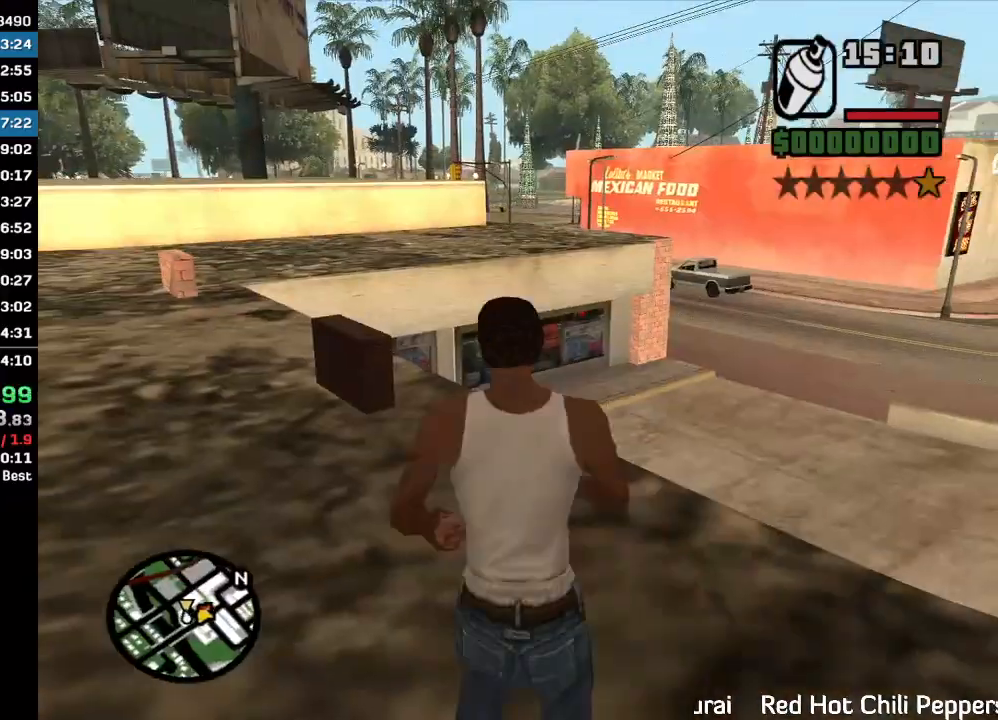
Gameplay with keyboard and mouse; each line is a JSON object with the keys and mouse buttons held at the frame after it. "events" lists presses ("down") and releases ("up") of "w", "mouse_left", "mouse_wheel" and "mouse_right" between this image and that frame as [ms after this image, input, new state], when the widget could be followed in between. "mouse_left", "mouse_wheel", "mouse_right" = the "left", "wheel", "right" buttons of the "mouse" list. No other keys are recorded. "wheel" means that the mouse wheel is clicked or scrolled. Mouse movement is not recorded.
{"keys": ["w"], "mouse": [], "events": []}
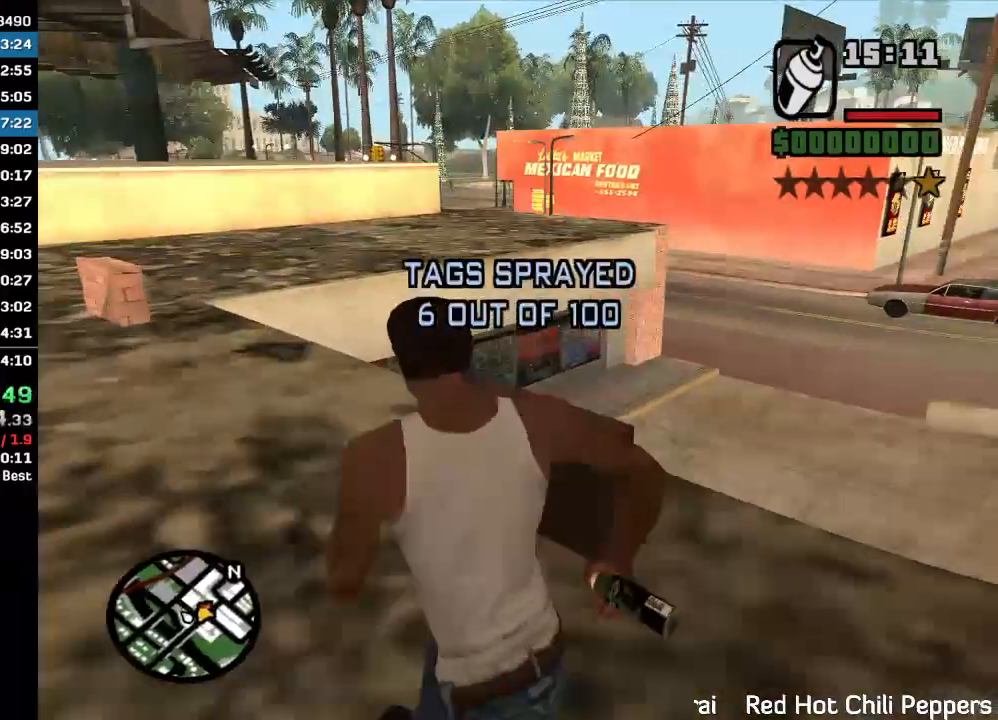
{"keys": ["w"], "mouse": [], "events": []}
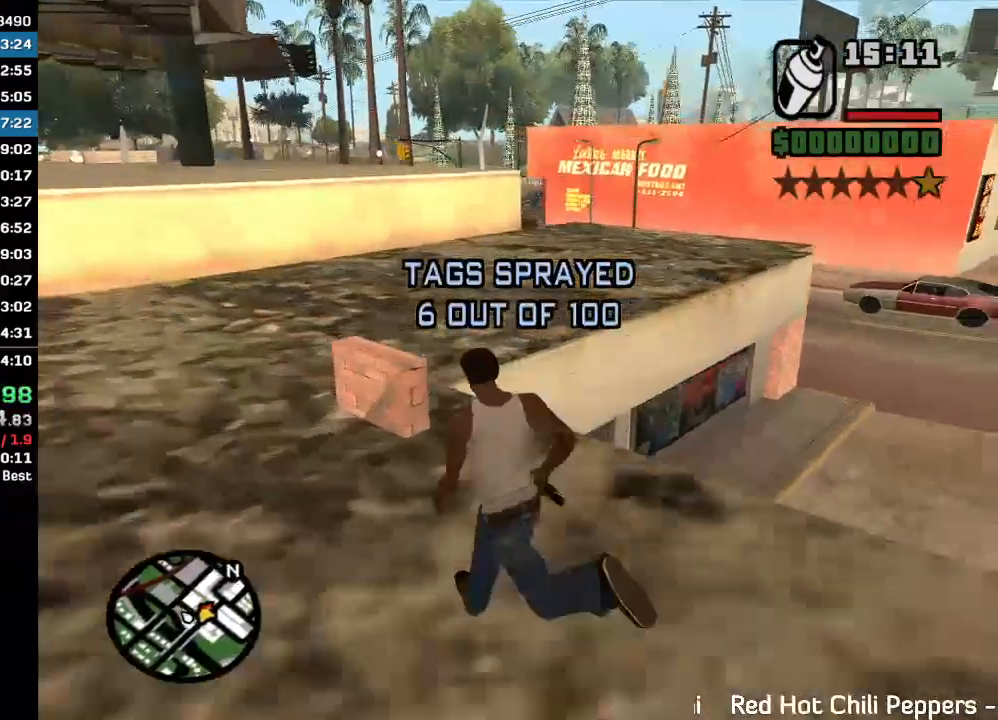
{"keys": ["w"], "mouse": [], "events": []}
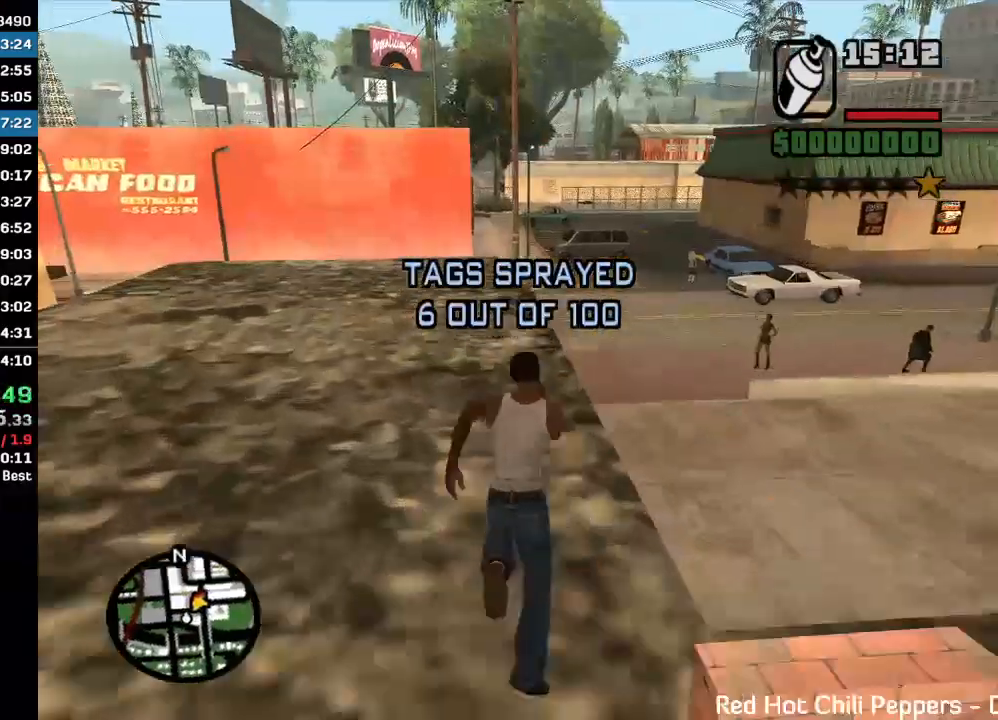
{"keys": ["w"], "mouse": [], "events": []}
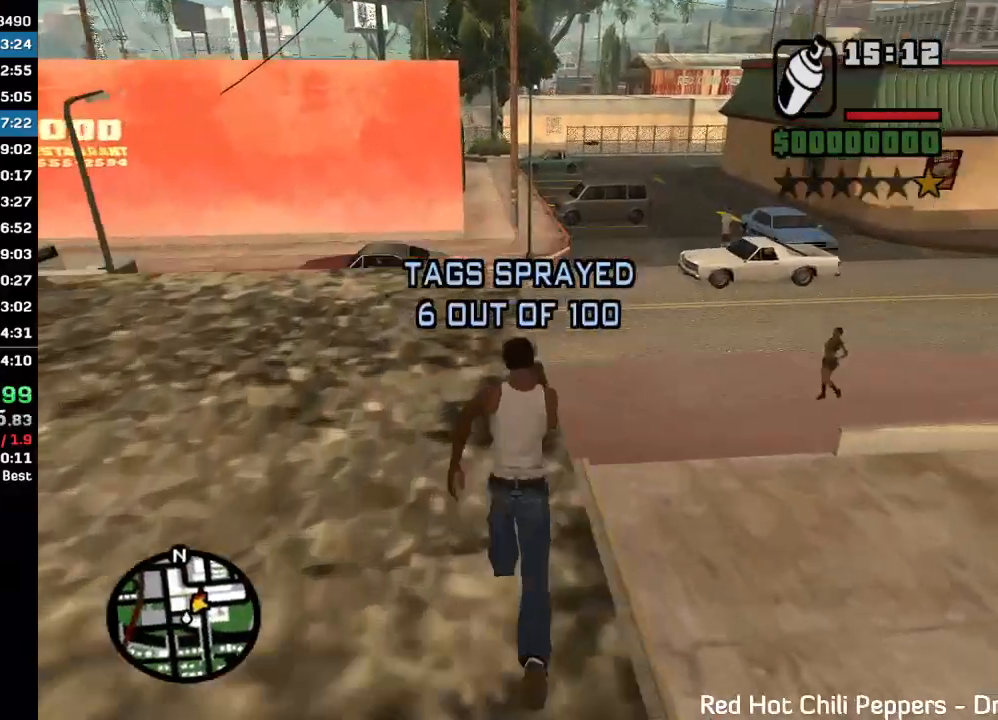
{"keys": ["w"], "mouse": [], "events": []}
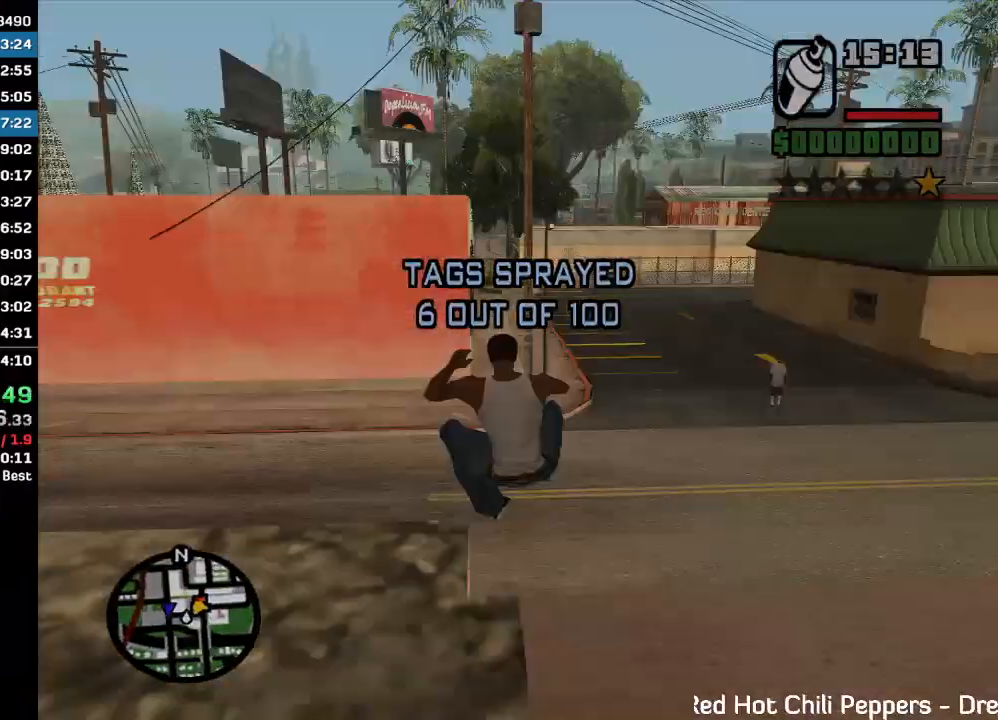
{"keys": [], "mouse": [], "events": [[467, "w", "up"]]}
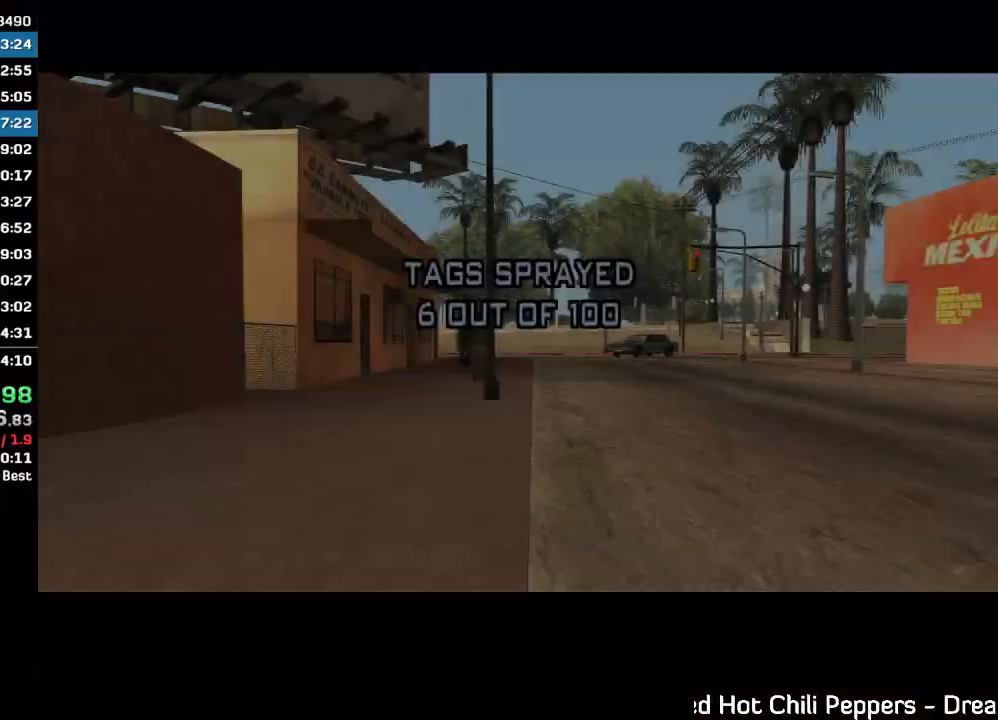
{"keys": [], "mouse": [], "events": []}
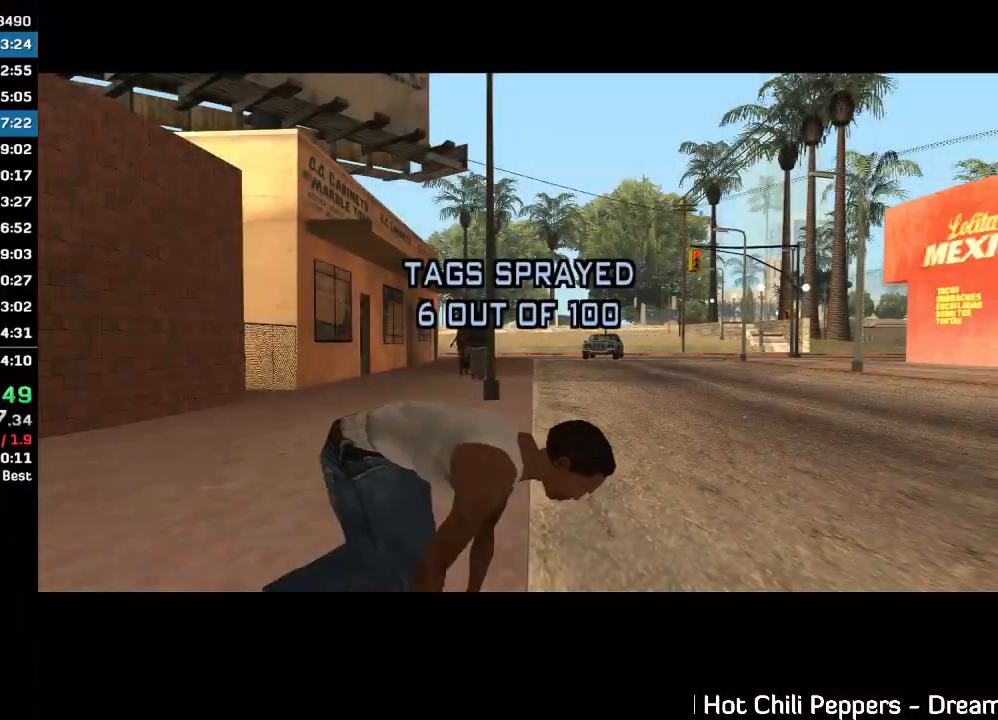
{"keys": [], "mouse": [], "events": []}
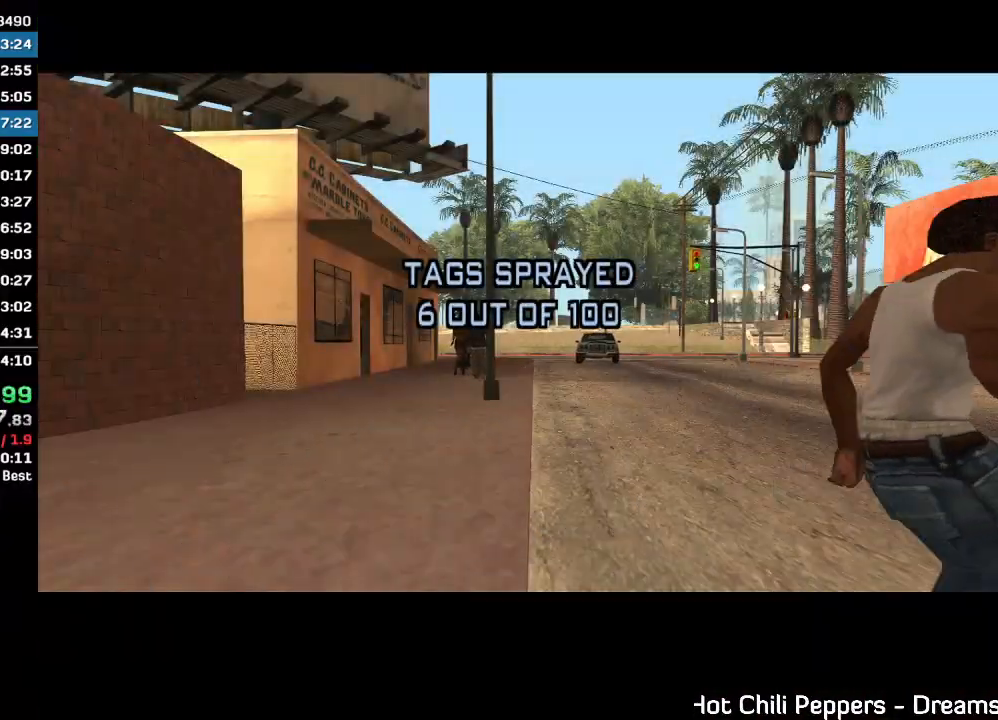
{"keys": [], "mouse": [], "events": []}
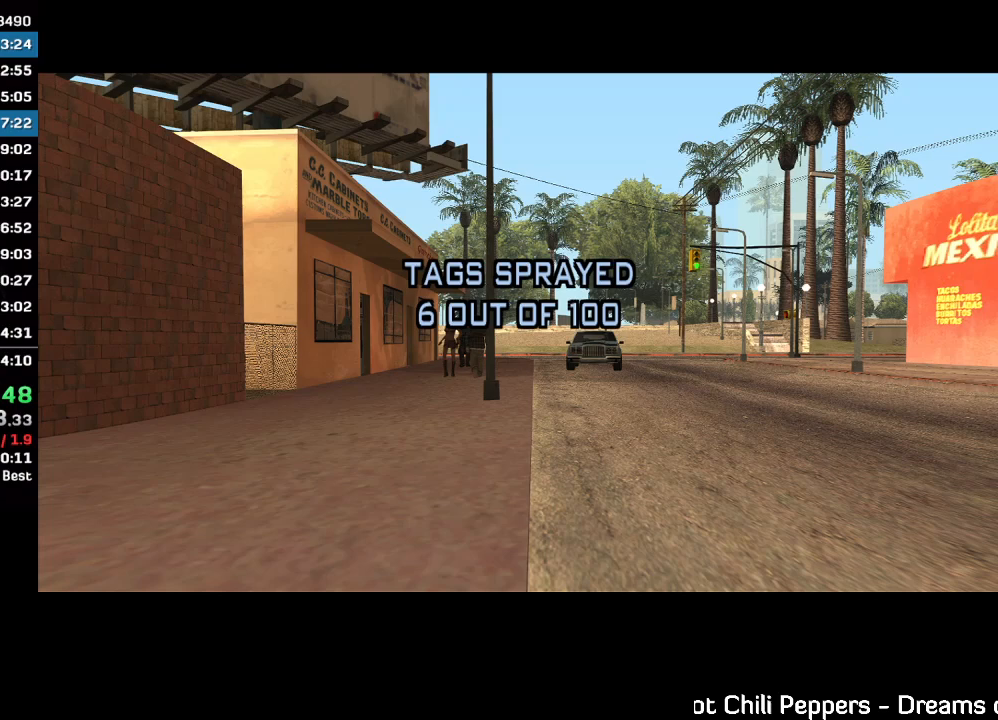
{"keys": [], "mouse": [], "events": []}
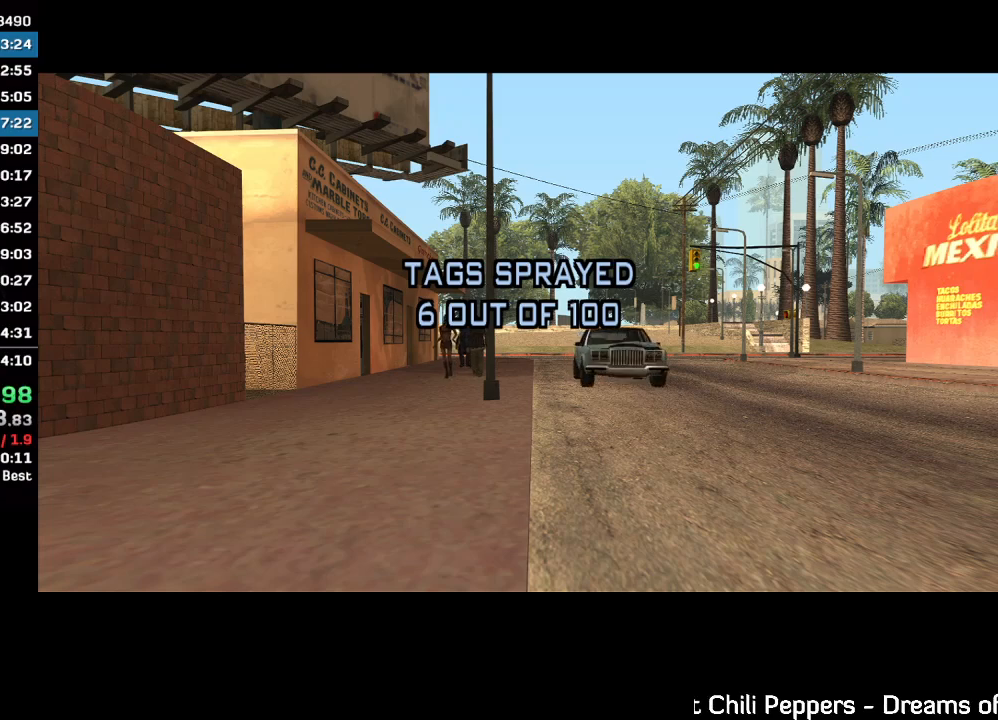
{"keys": [], "mouse": [], "events": []}
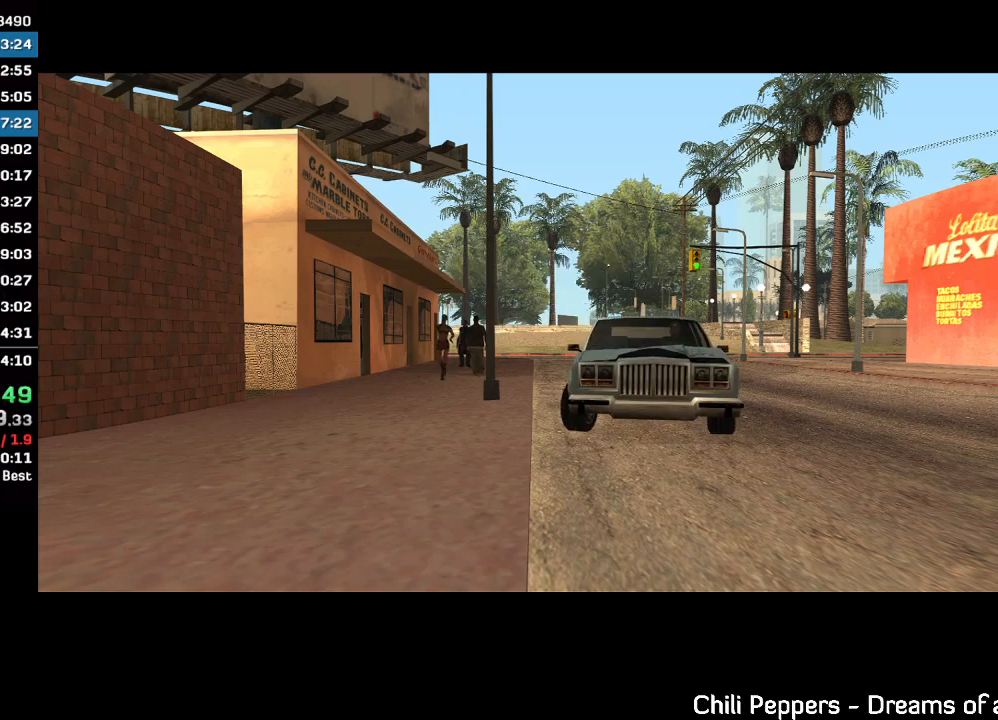
{"keys": [], "mouse": [], "events": []}
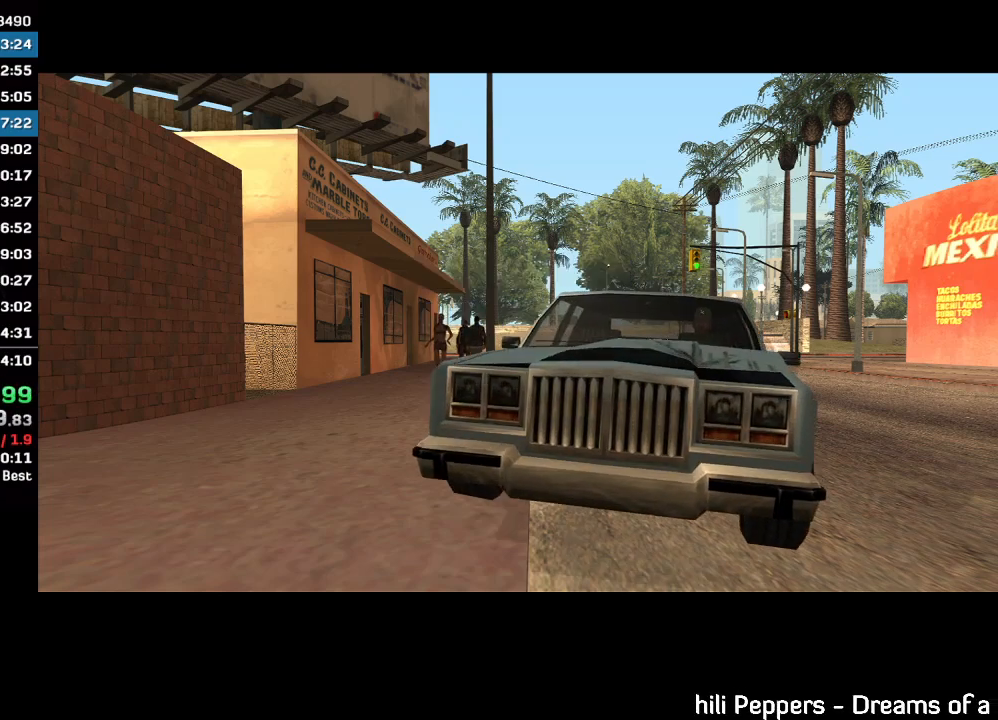
{"keys": [], "mouse": [], "events": []}
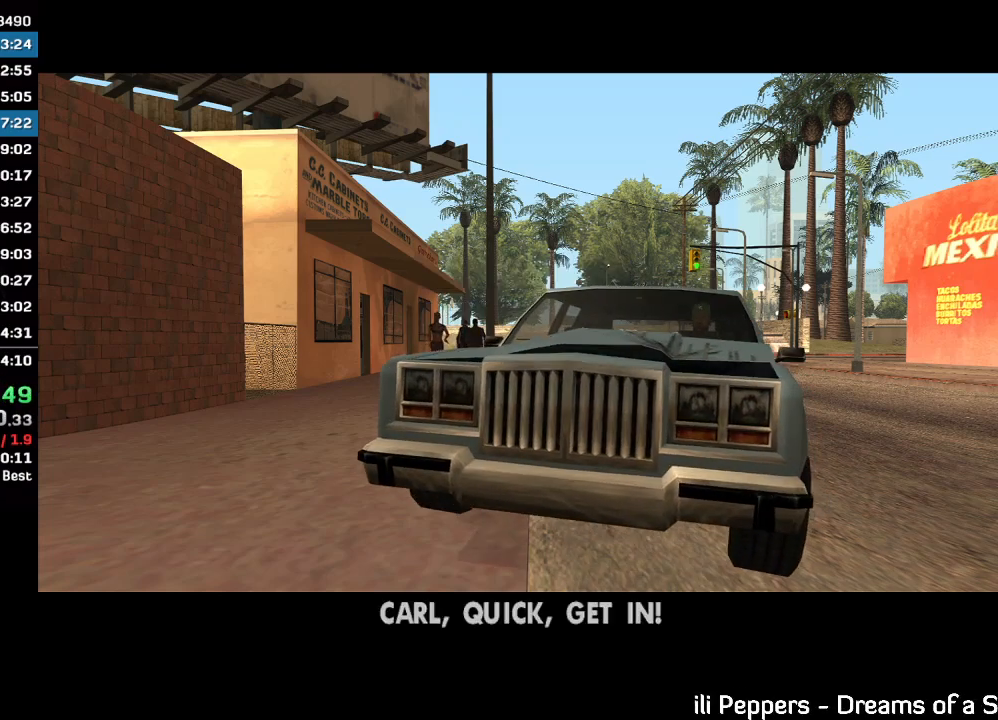
{"keys": [], "mouse": [], "events": []}
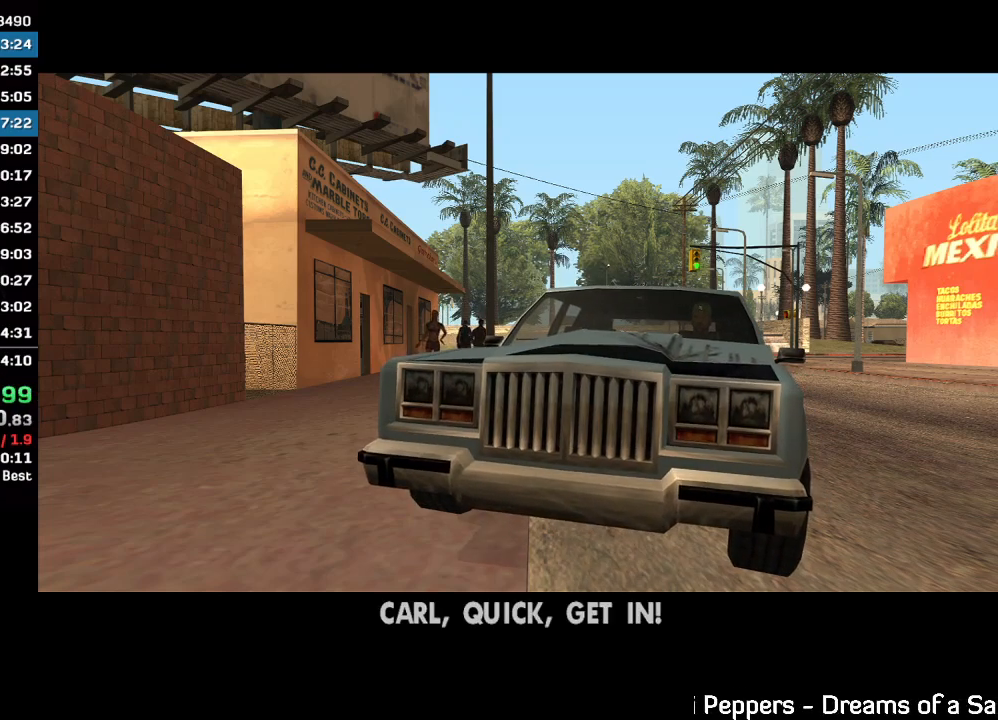
{"keys": ["w"], "mouse": [], "events": [[67, "w", "down"]]}
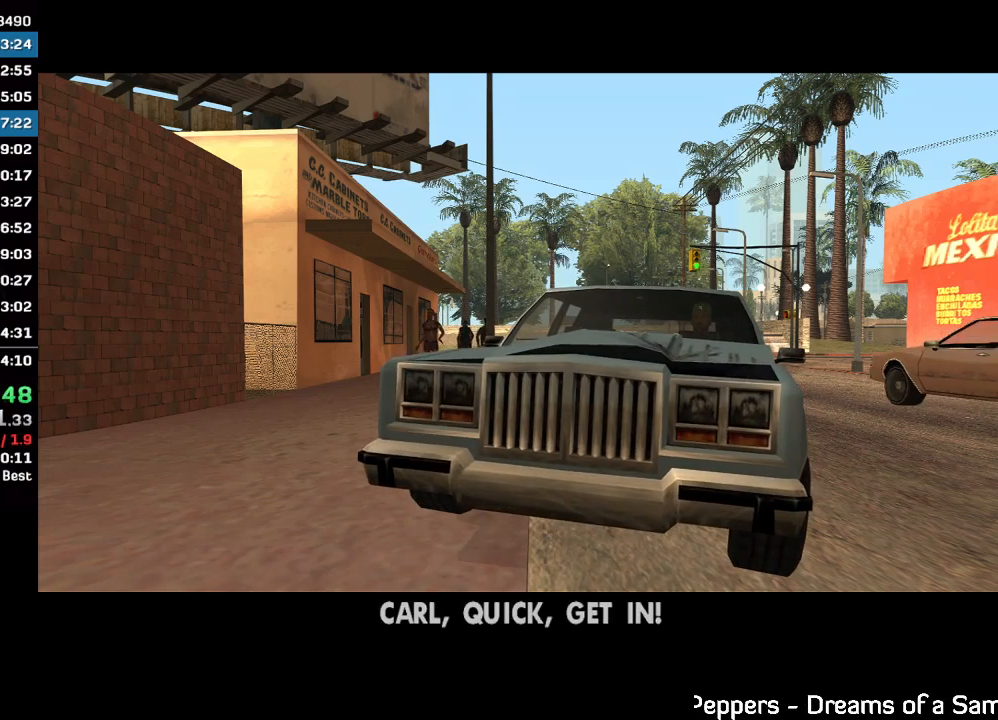
{"keys": [], "mouse": [], "events": [[467, "w", "up"]]}
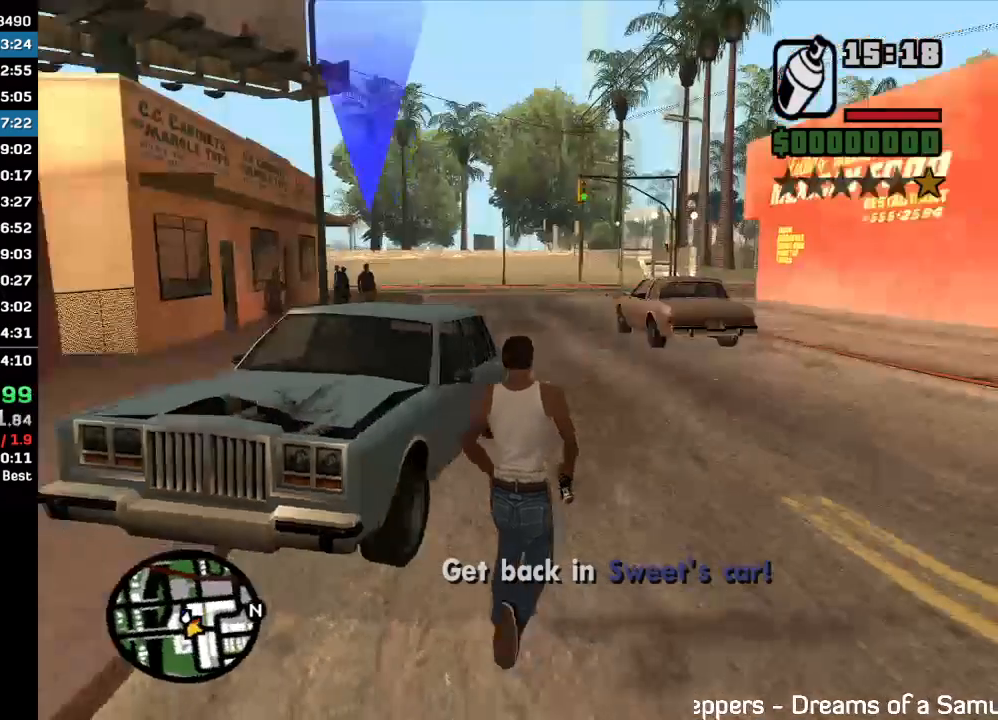
{"keys": [], "mouse": [], "events": []}
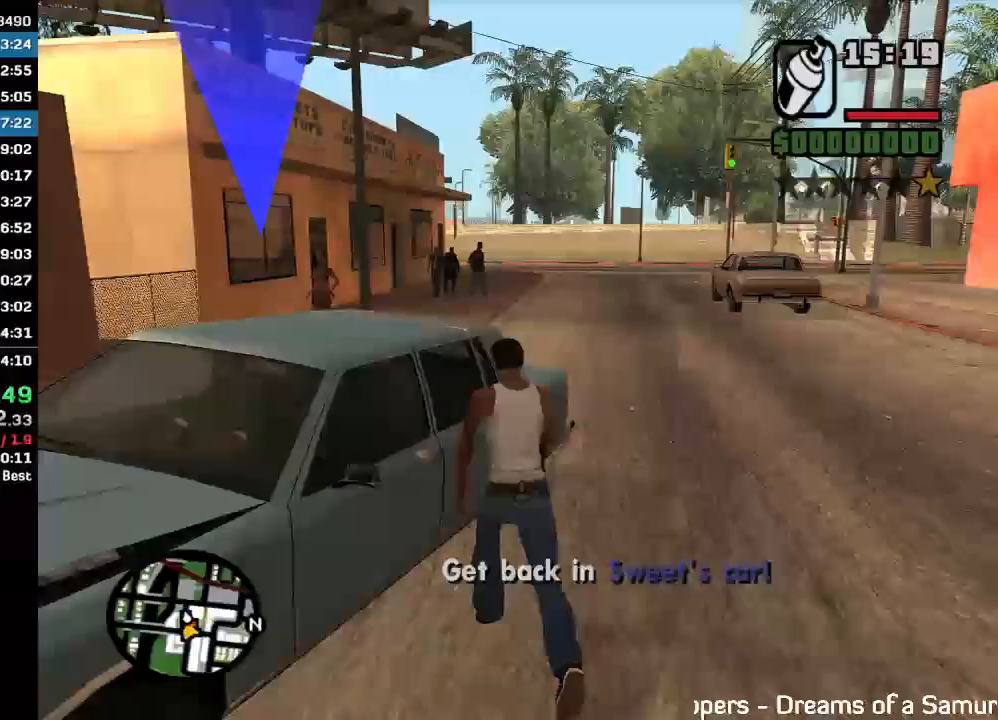
{"keys": [], "mouse": [], "events": []}
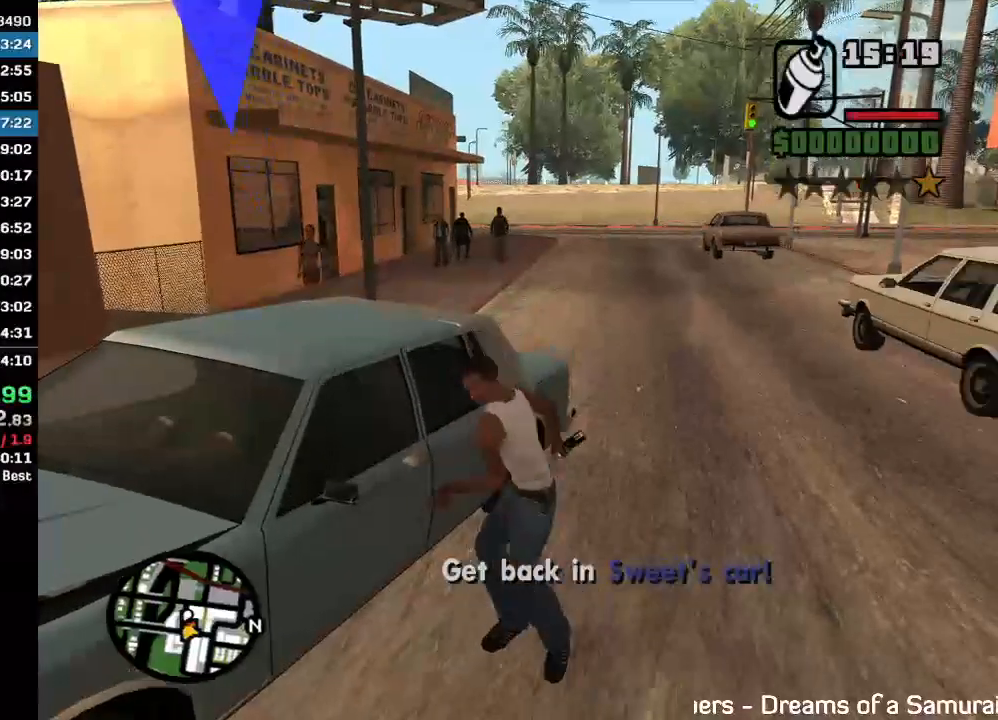
{"keys": [], "mouse": [], "events": []}
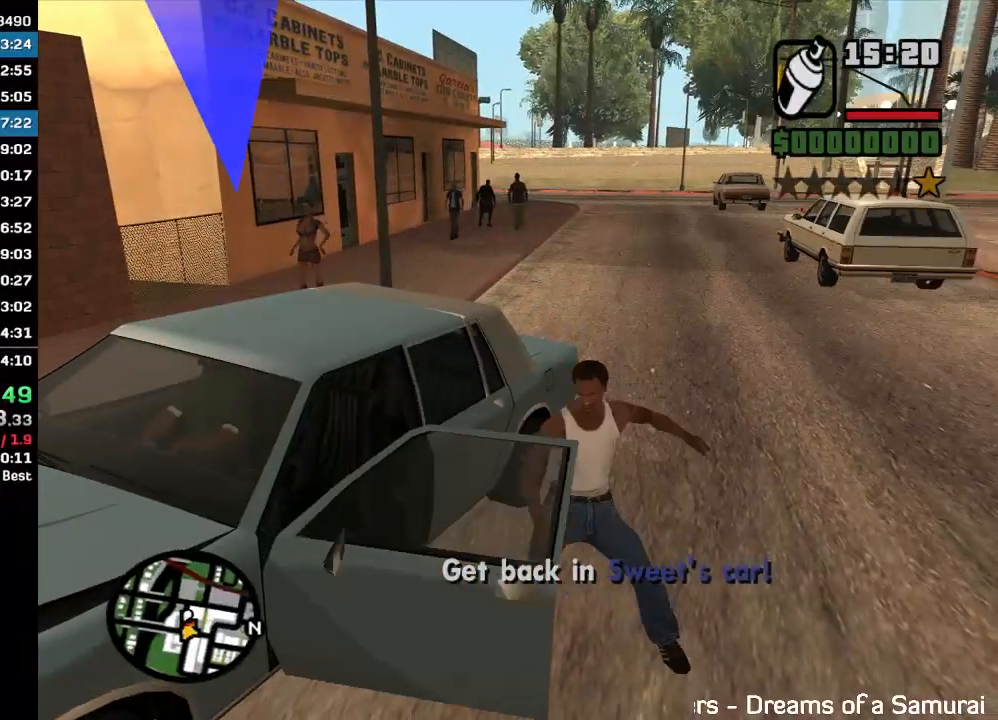
{"keys": [], "mouse": [], "events": []}
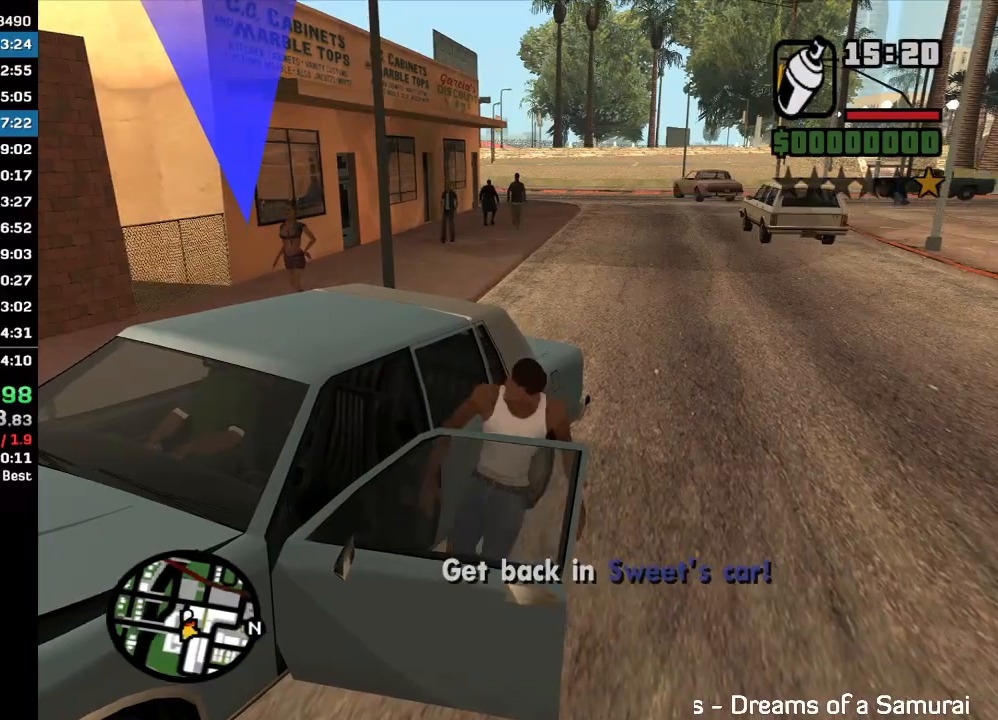
{"keys": [], "mouse": [], "events": []}
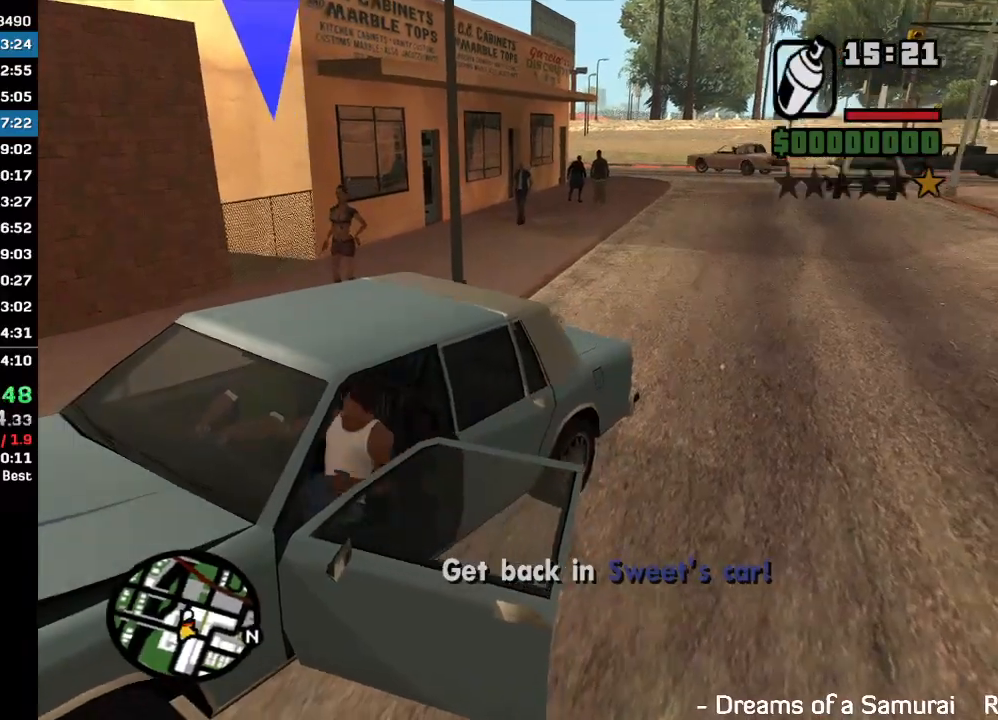
{"keys": [], "mouse": [], "events": []}
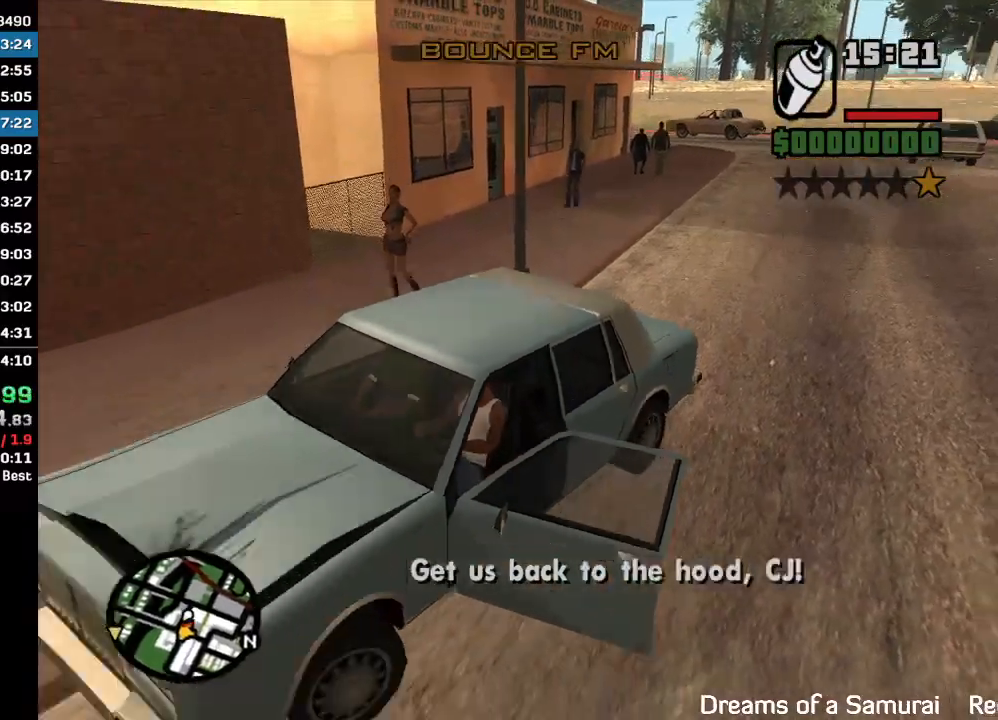
{"keys": [], "mouse": [], "events": []}
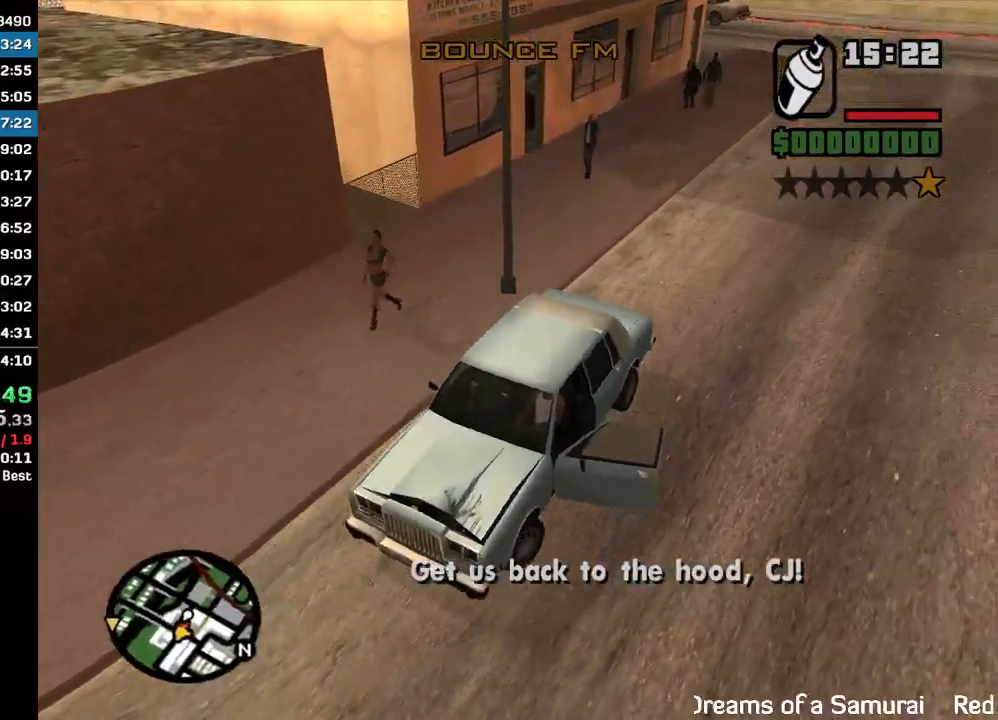
{"keys": [], "mouse": [], "events": []}
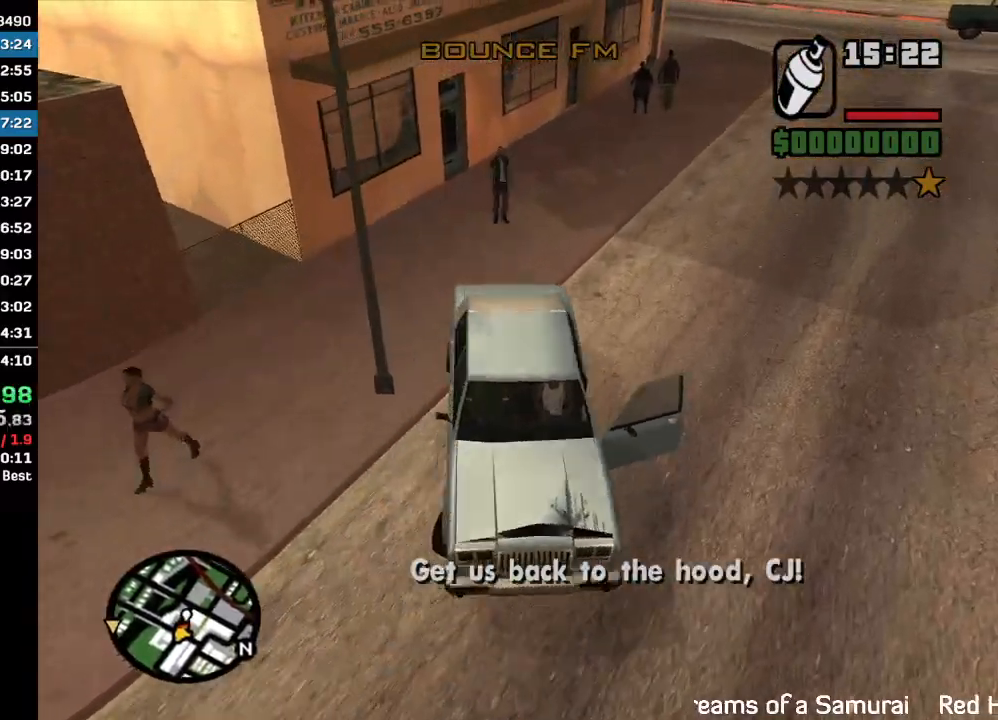
{"keys": ["w"], "mouse": [], "events": [[500, "w", "down"]]}
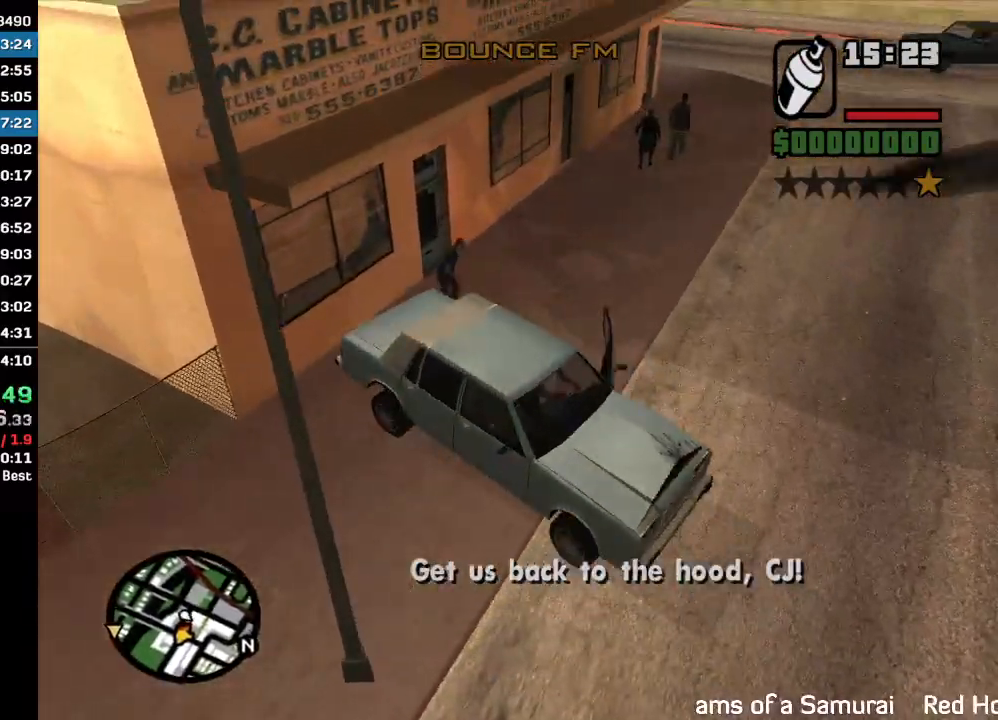
{"keys": ["w"], "mouse": [], "events": []}
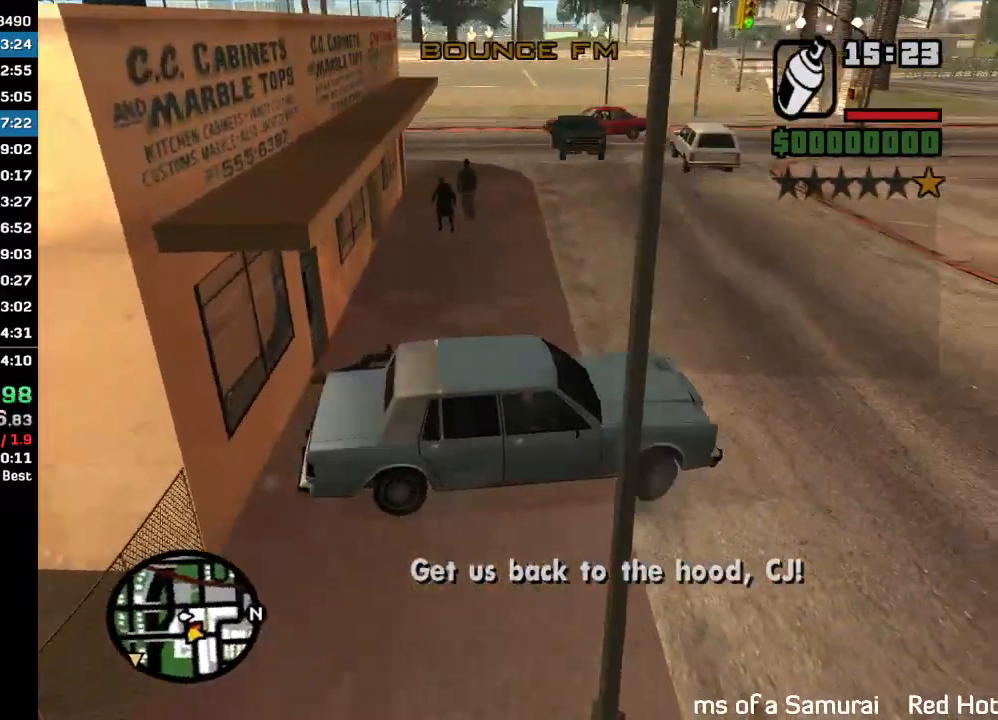
{"keys": ["w"], "mouse": [], "events": []}
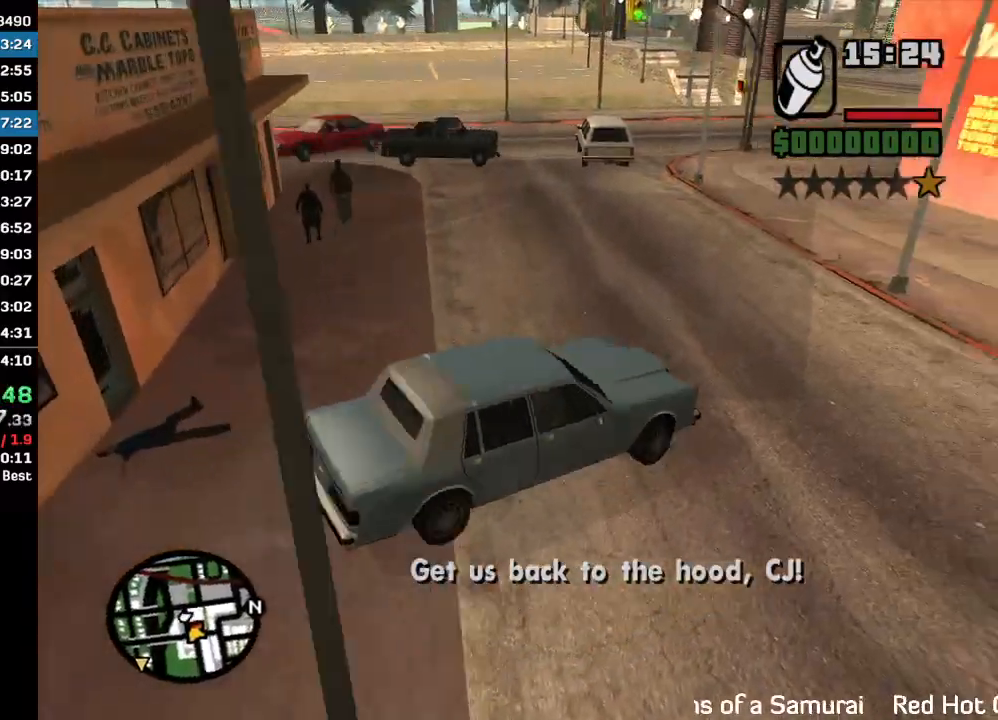
{"keys": ["w"], "mouse": [], "events": []}